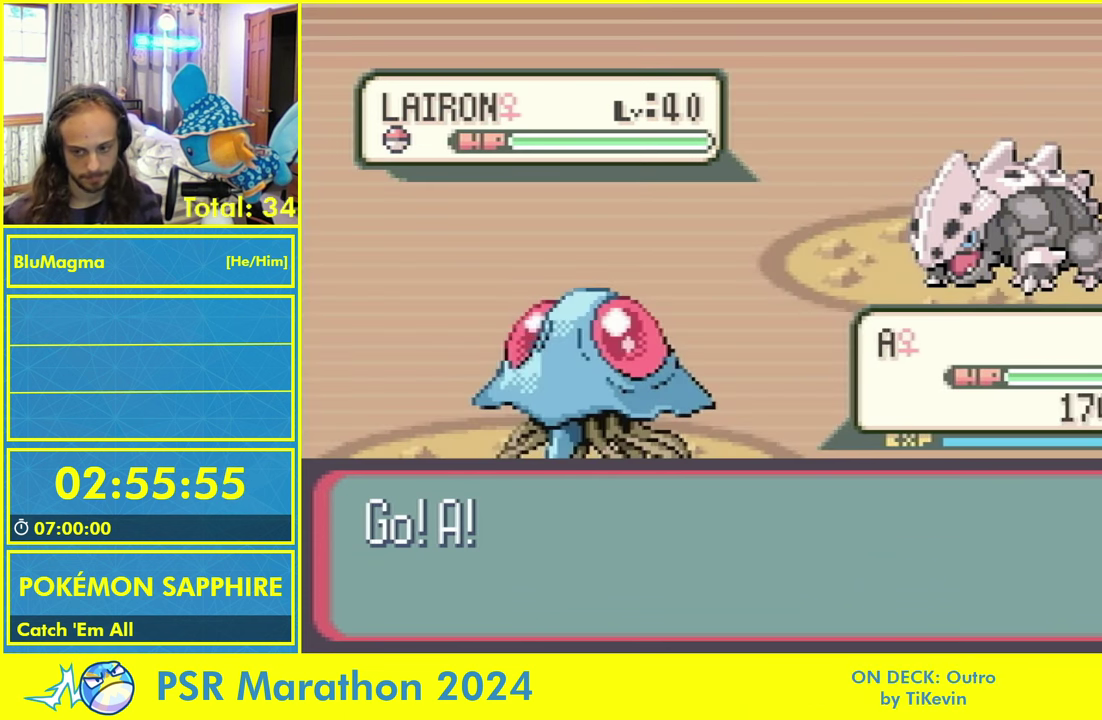
Gameplay with a controller (Nintendo layout); each line is a JSON object with the inputs held at the frame after it. "events" lists button and stick changes between this image and that frame as [ms after this image, input, new state], when the widget could be followed in between. Not read: L2 L3 R3 X Y.
{"buttons": [], "events": []}
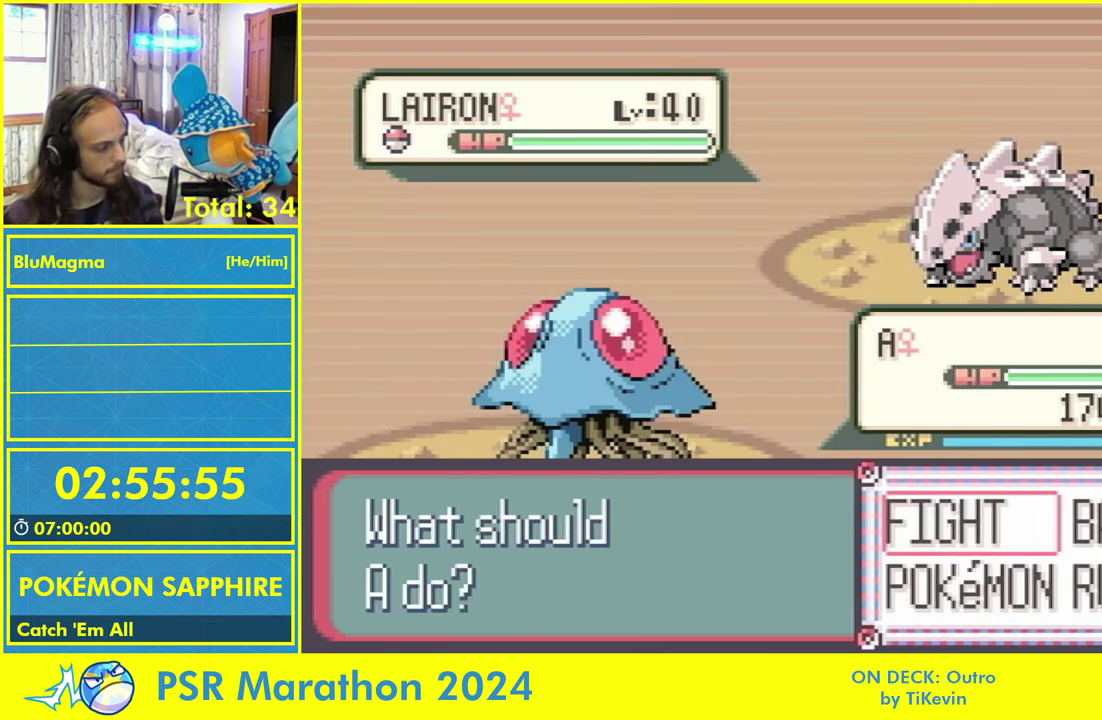
{"buttons": ["A", "L1"], "events": [[167, "DPAD_DOWN", "down"], [200, "DPAD_RIGHT", "down"], [267, "DPAD_RIGHT", "up"], [267, "L1", "down"], [284, "DPAD_DOWN", "up"], [317, "A", "down"], [367, "L1", "up"], [384, "A", "up"], [434, "L1", "down"], [500, "A", "down"]]}
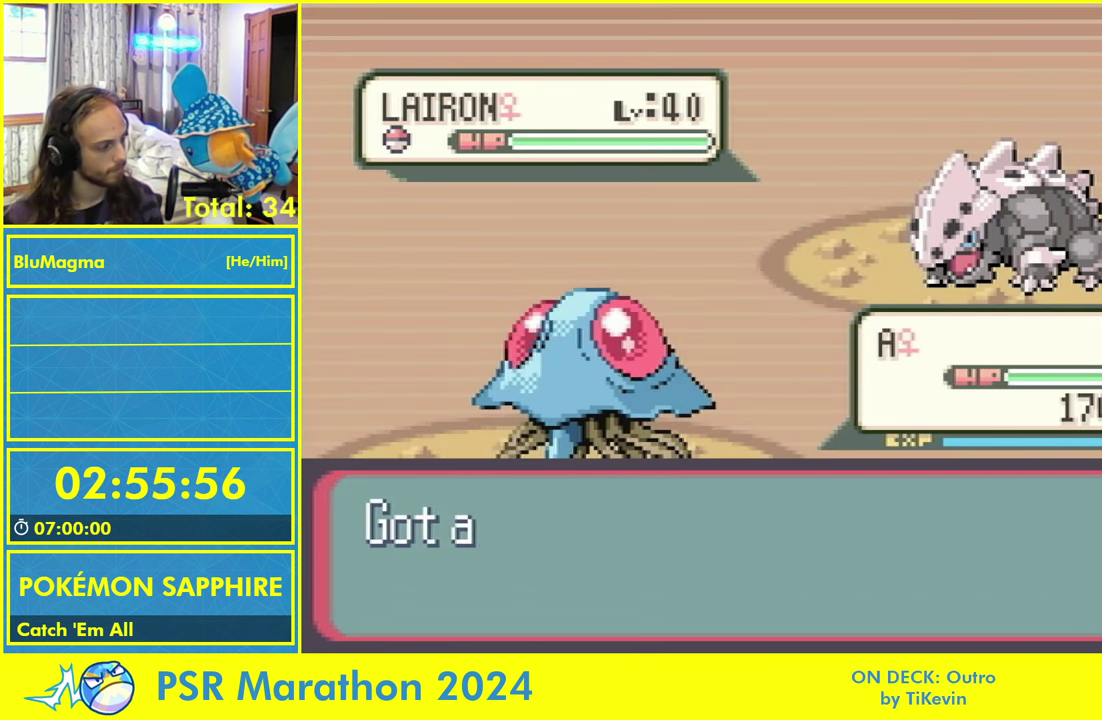
{"buttons": [], "events": [[17, "L1", "up"], [50, "A", "up"], [84, "L1", "down"], [150, "A", "down"], [184, "L1", "up"], [217, "A", "up"], [250, "L1", "down"], [300, "A", "down"], [384, "L1", "up"], [417, "A", "up"]]}
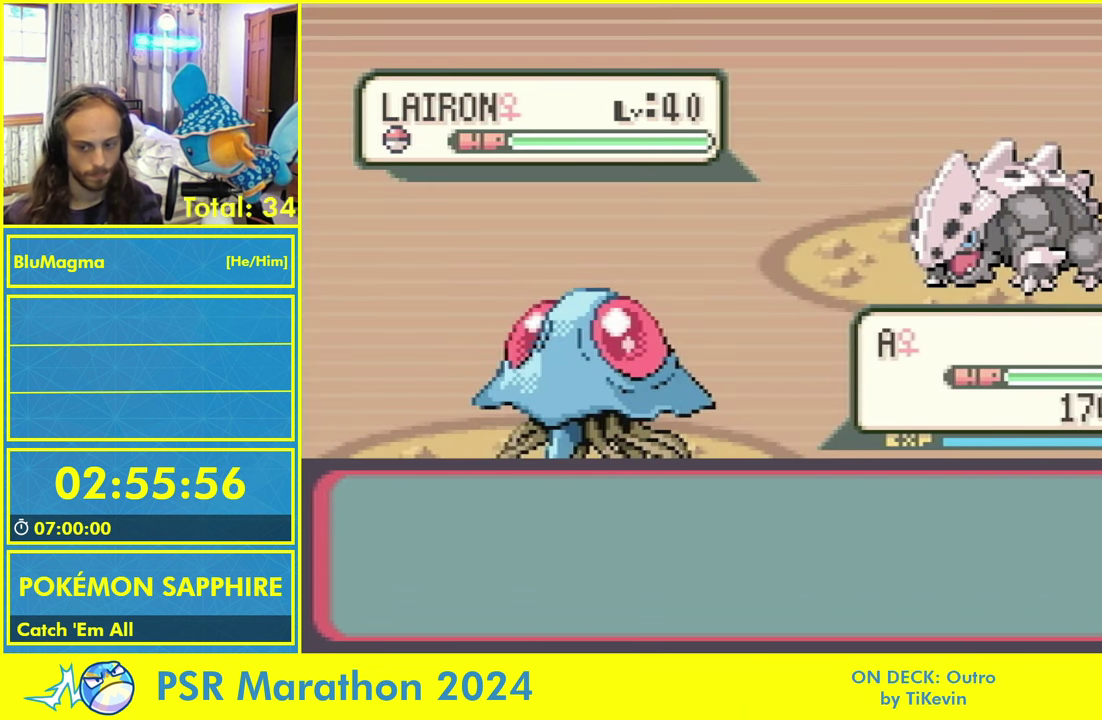
{"buttons": ["A", "B"], "events": [[84, "L1", "down"], [100, "A", "down"], [150, "B", "down"], [184, "L1", "up"], [200, "A", "up"], [234, "B", "up"], [384, "L1", "down"], [417, "A", "down"], [467, "B", "down"], [467, "L1", "up"]]}